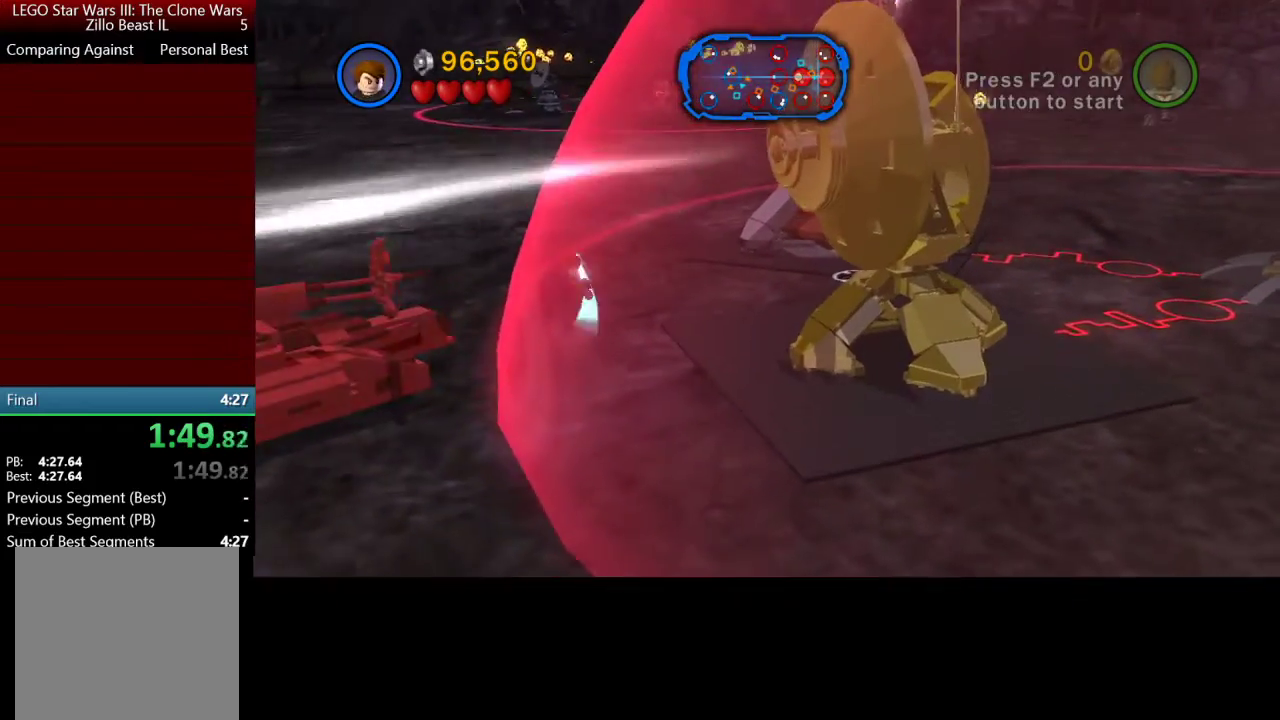
Gameplay with a controller (Xbox layout); each line is a JSON object with the inputs held at the frame after it. "events" lists button and stick changes between this image and that frame as [ms after this image, input, new state], when the widget could be followed in between.
{"buttons": [], "left_stick": "up-right", "right_stick": "center", "events": [[33, "A", "up"], [167, "A", "down"], [233, "A", "up"]]}
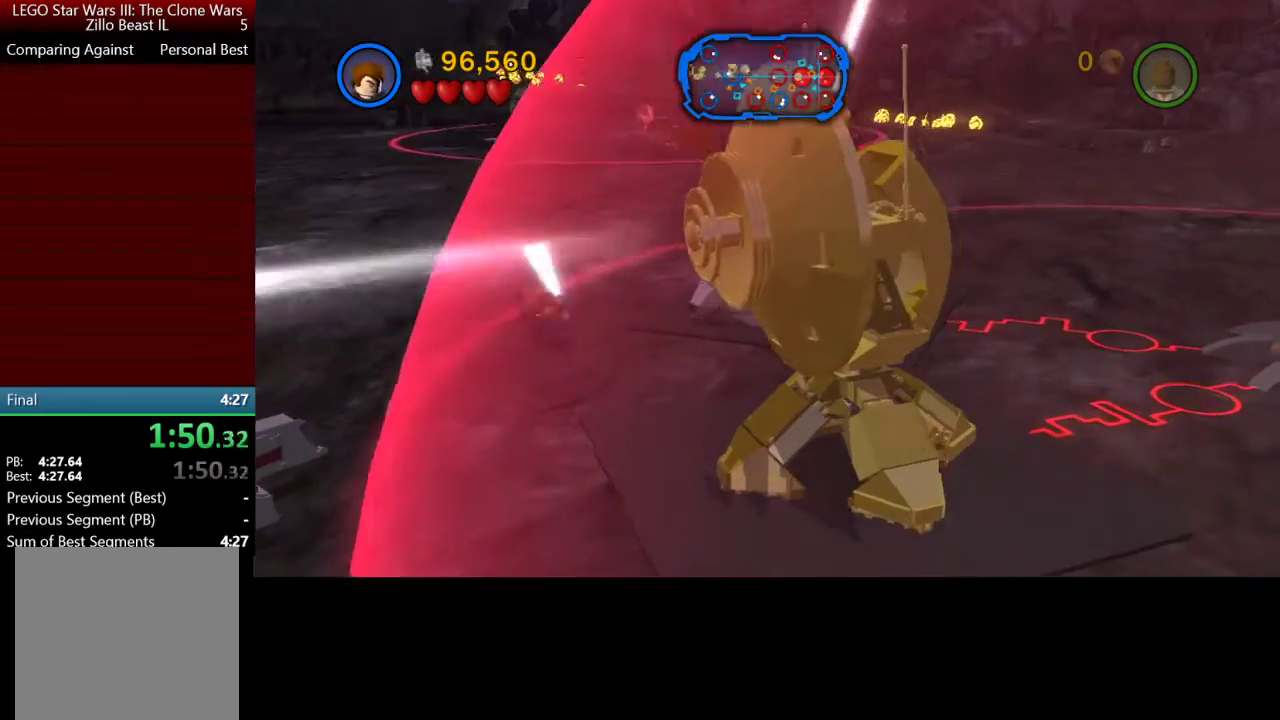
{"buttons": [], "left_stick": "up-right", "right_stick": "center", "events": []}
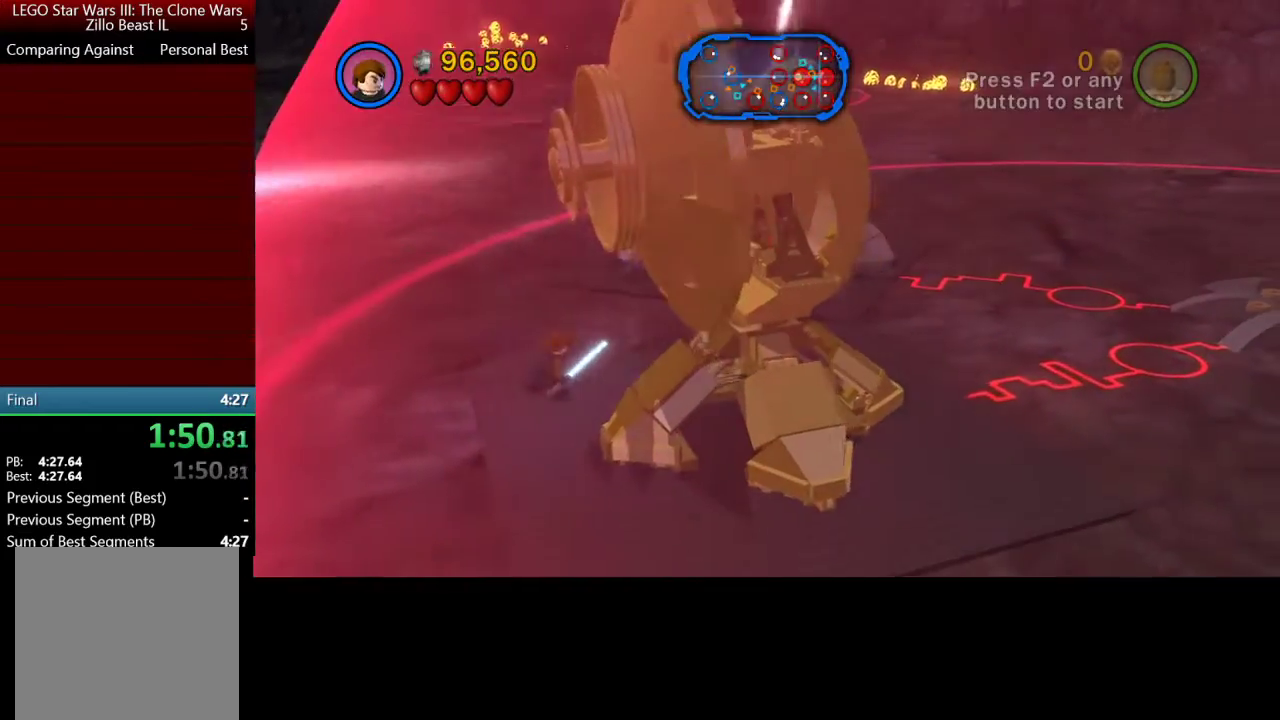
{"buttons": [], "left_stick": "up-right", "right_stick": "center", "events": []}
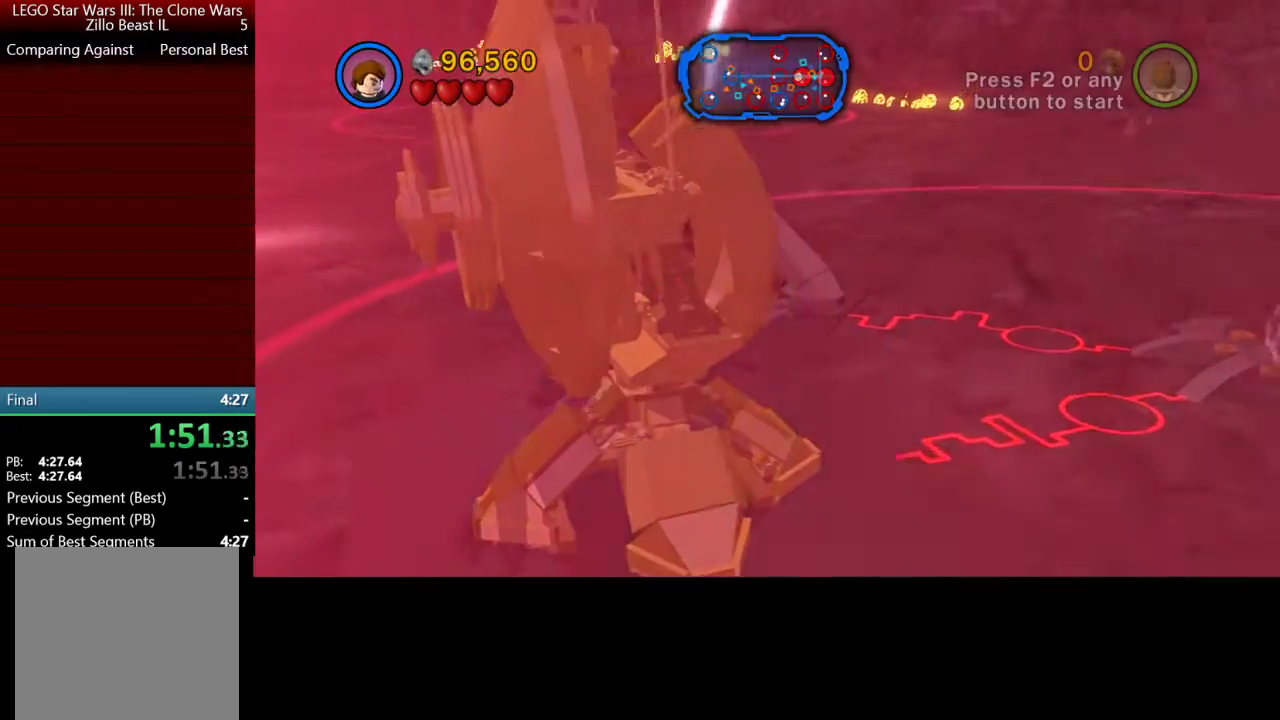
{"buttons": [], "left_stick": "up-right", "right_stick": "center", "events": []}
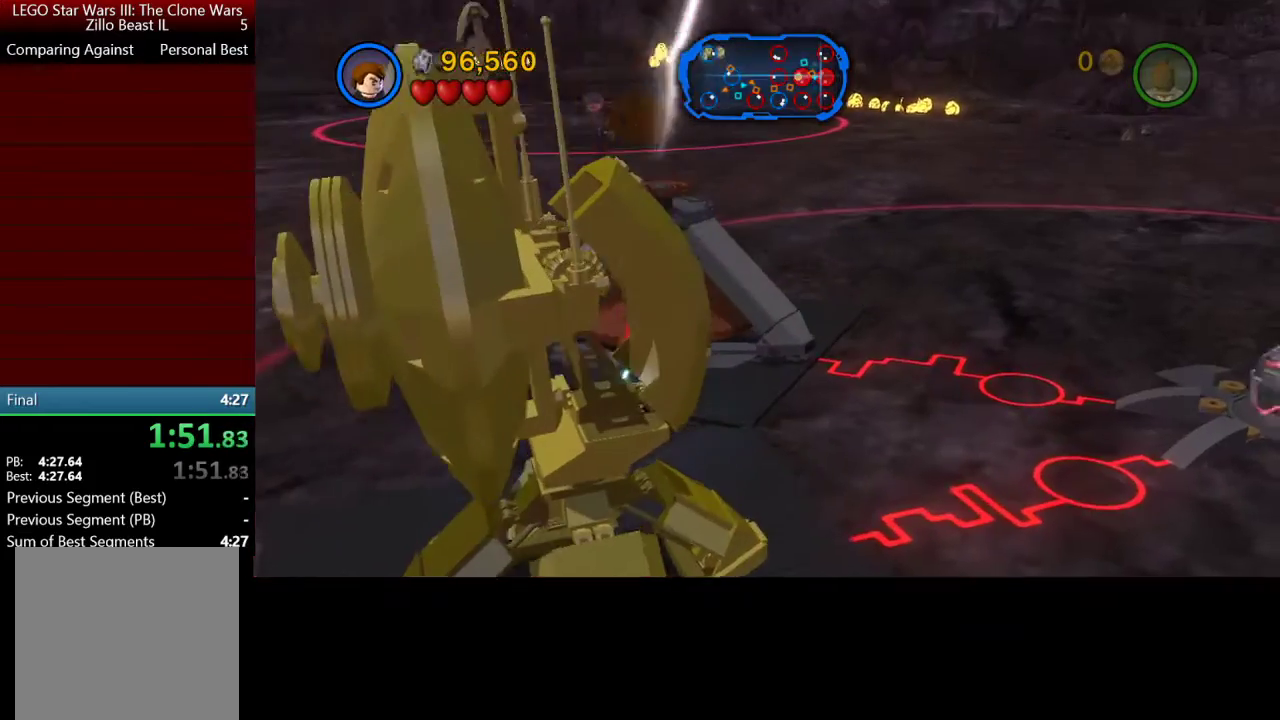
{"buttons": [], "left_stick": "up-right", "right_stick": "center", "events": [[67, "B", "down"], [167, "B", "up"], [300, "B", "down"], [400, "B", "up"]]}
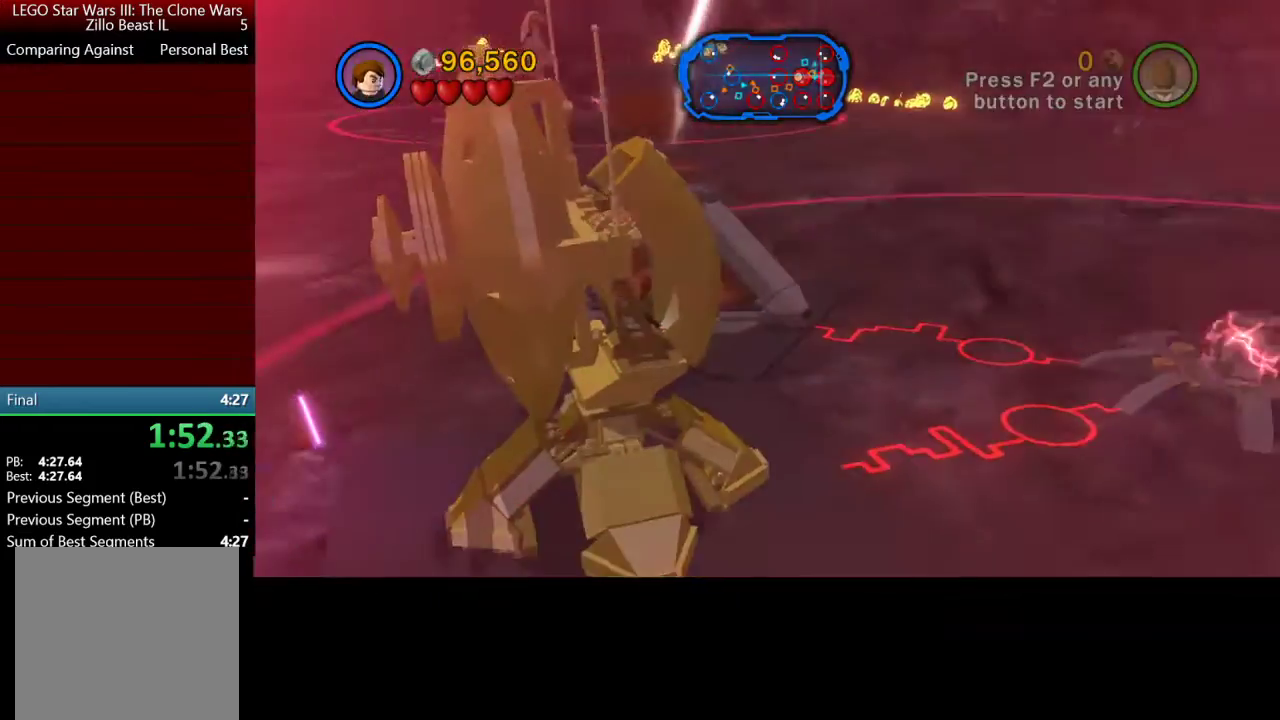
{"buttons": [], "left_stick": "down-left", "right_stick": "center", "events": [[67, "left_stick", "center"], [433, "left_stick", "down-left"]]}
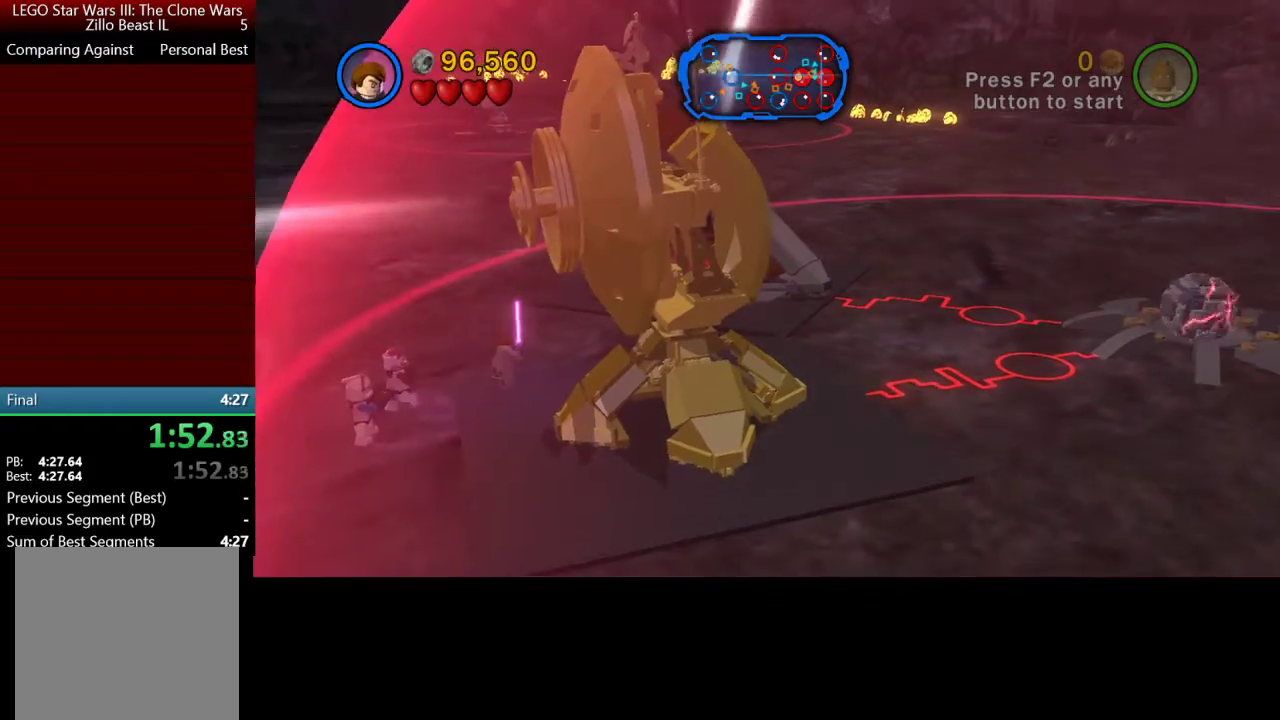
{"buttons": [], "left_stick": "down-left", "right_stick": "center", "events": []}
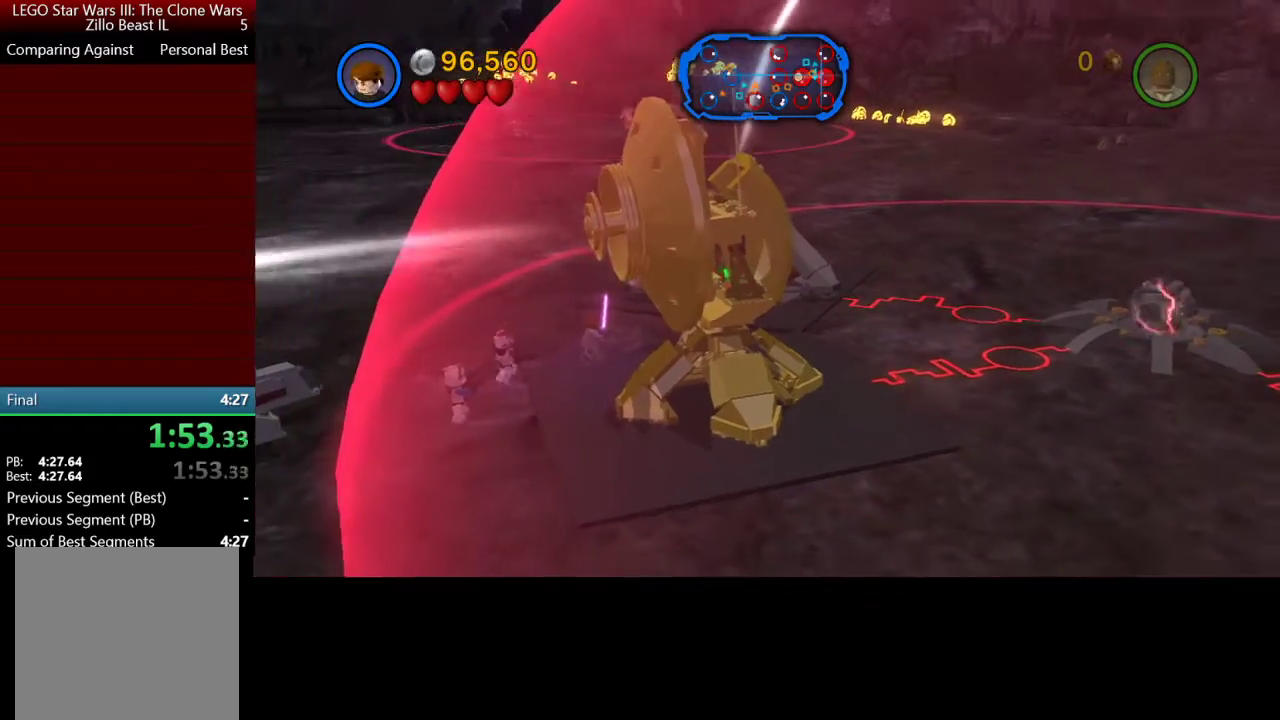
{"buttons": [], "left_stick": "down-left", "right_stick": "center", "events": []}
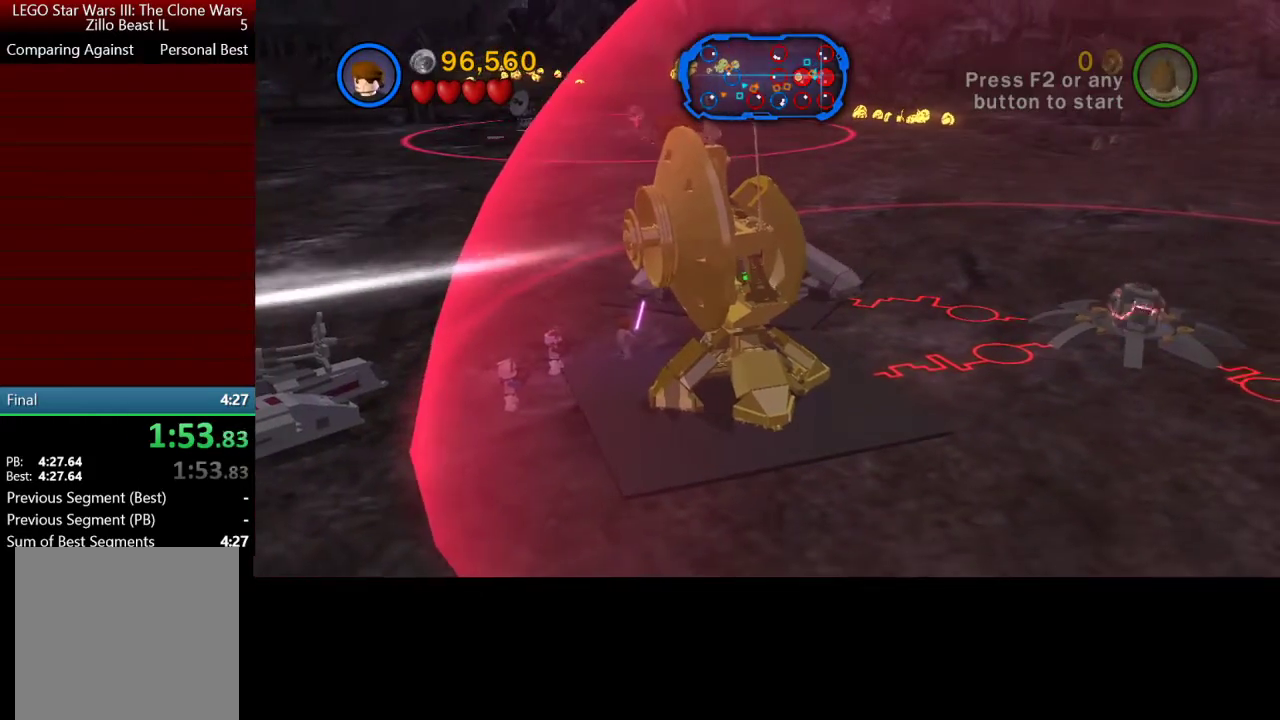
{"buttons": [], "left_stick": "down-left", "right_stick": "center", "events": []}
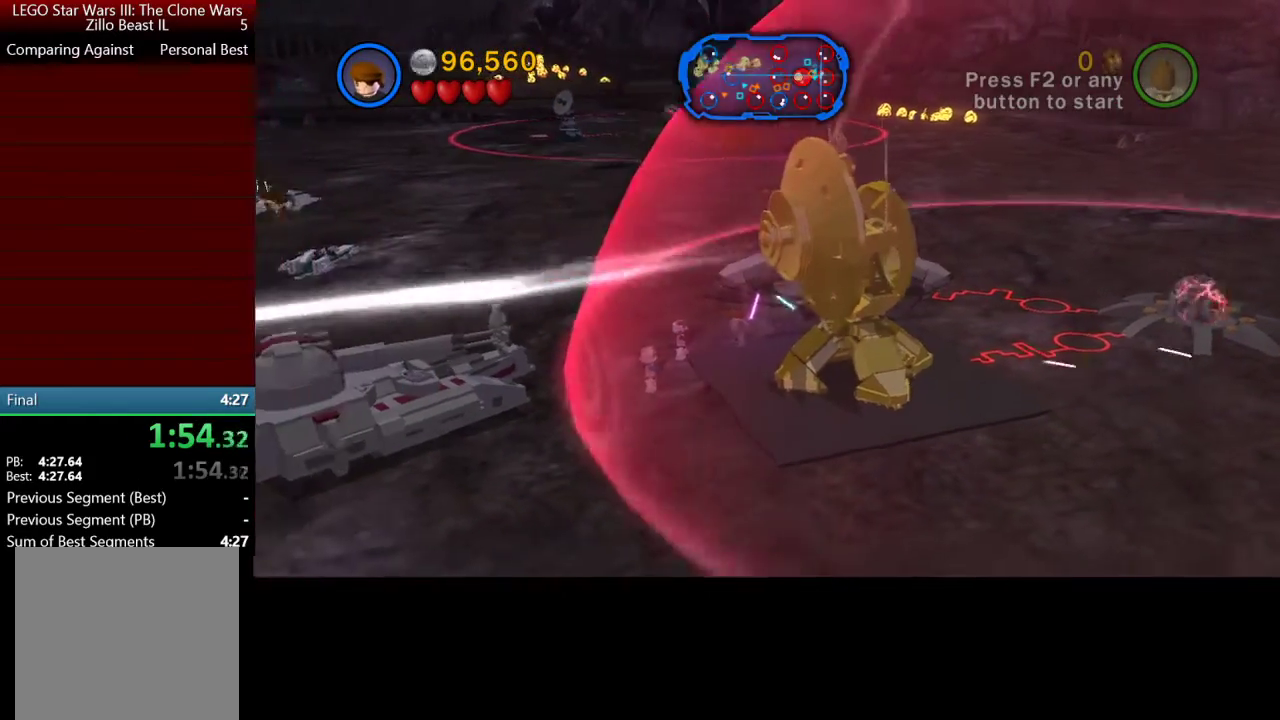
{"buttons": ["A"], "left_stick": "down-left", "right_stick": "center", "events": [[167, "A", "down"], [300, "A", "up"], [467, "A", "down"]]}
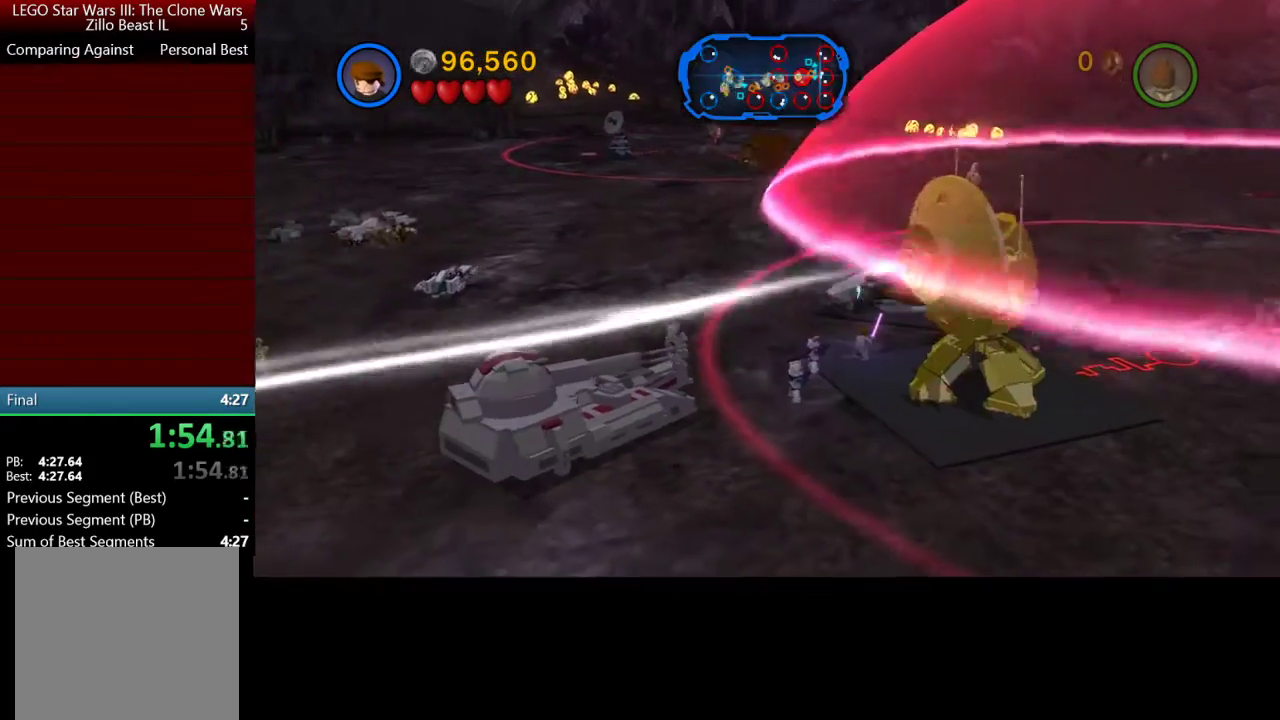
{"buttons": [], "left_stick": "down-left", "right_stick": "center", "events": [[167, "A", "up"]]}
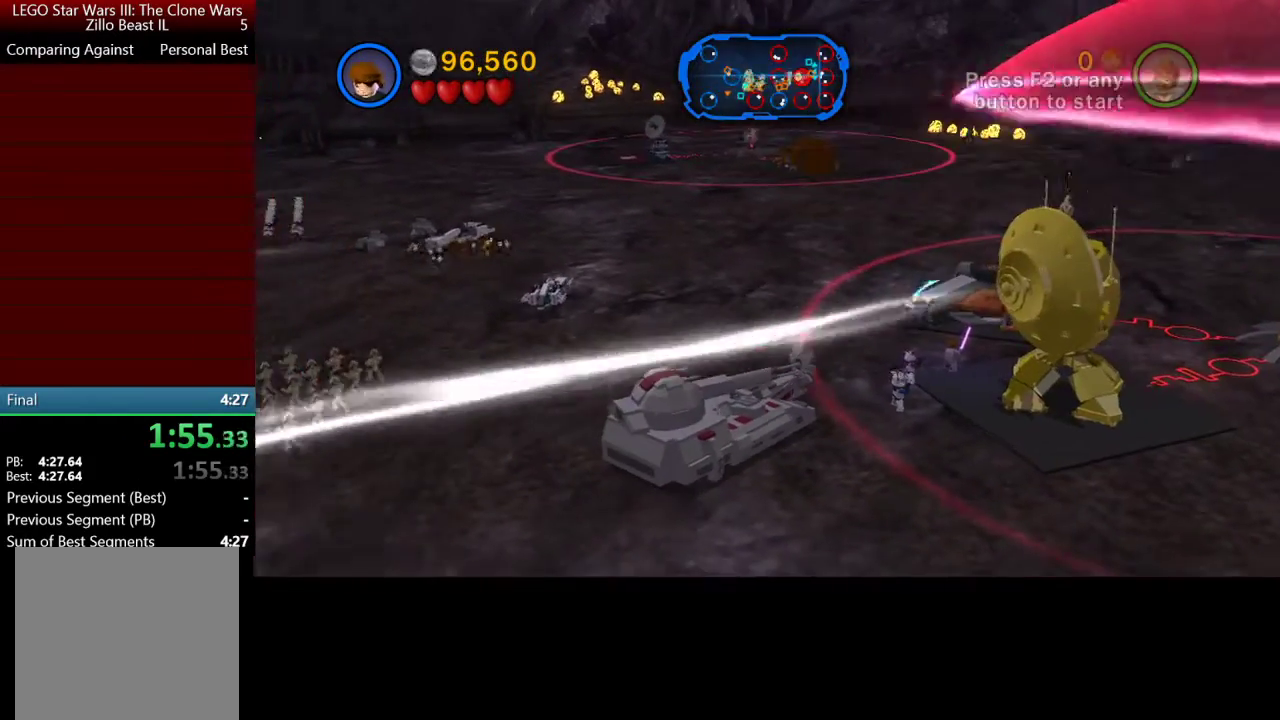
{"buttons": [], "left_stick": "down-left", "right_stick": "center", "events": []}
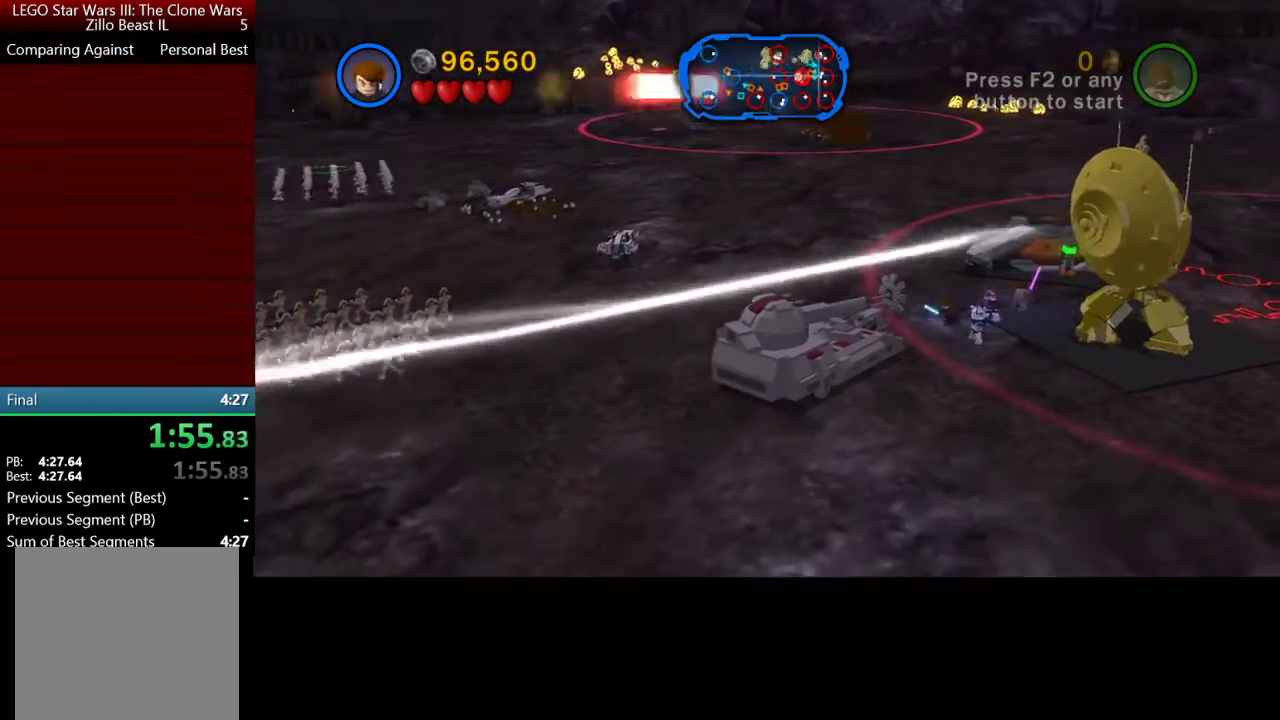
{"buttons": ["Y"], "left_stick": "down-left", "right_stick": "center", "events": [[400, "Y", "down"]]}
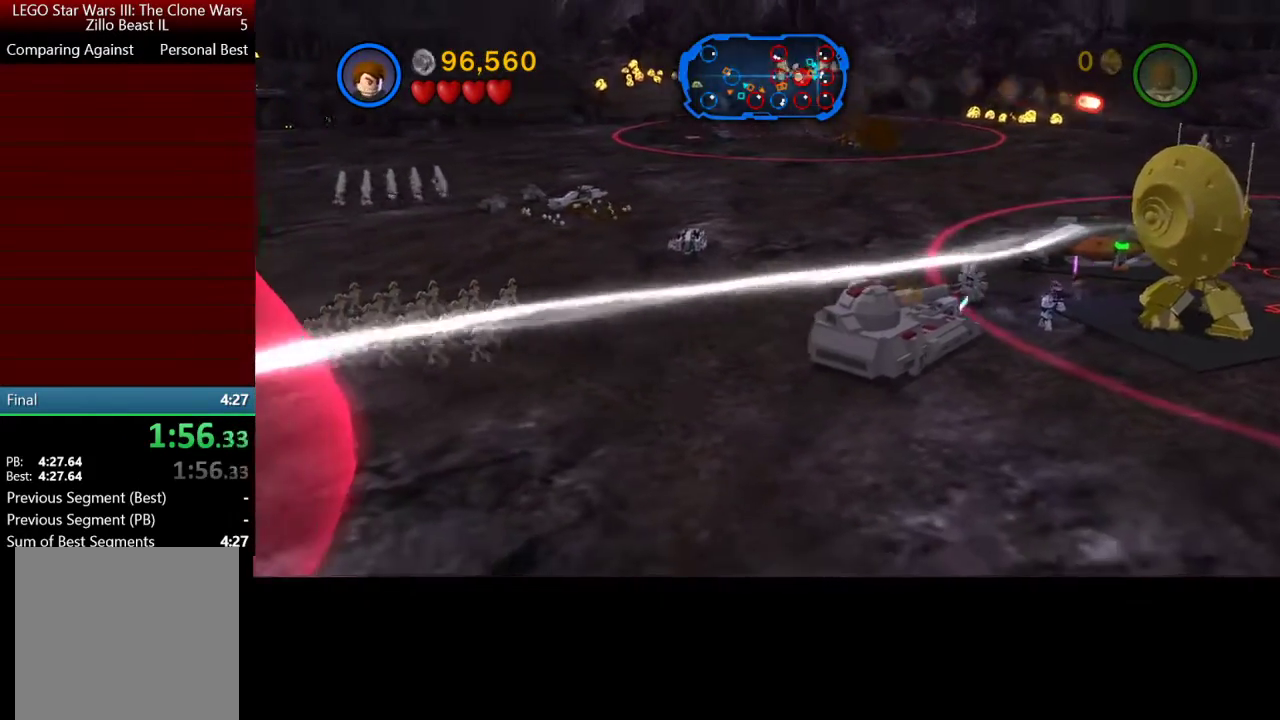
{"buttons": [], "left_stick": "right", "right_stick": "center", "events": [[33, "Y", "up"], [100, "Y", "down"], [167, "Y", "up"], [233, "left_stick", "center"], [400, "left_stick", "right"]]}
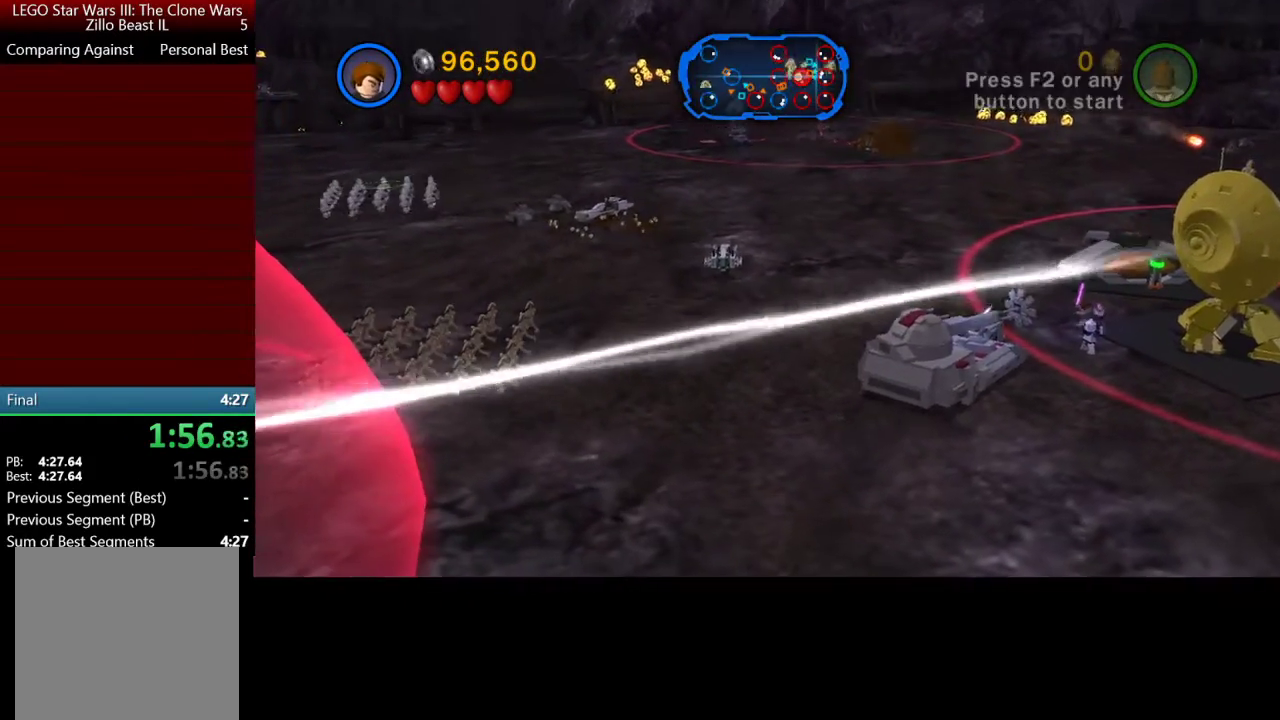
{"buttons": [], "left_stick": "center", "right_stick": "center", "events": [[33, "left_stick", "center"]]}
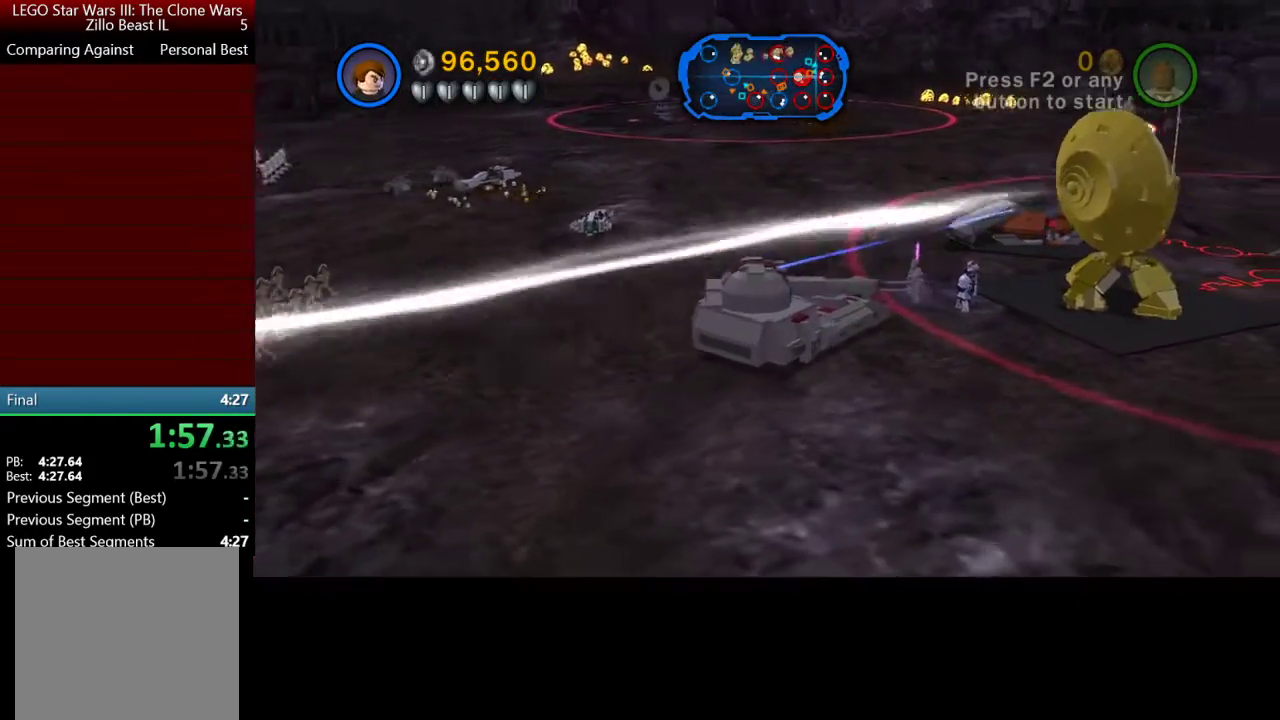
{"buttons": [], "left_stick": "center", "right_stick": "center", "events": [[233, "left_stick", "right"], [433, "left_stick", "center"]]}
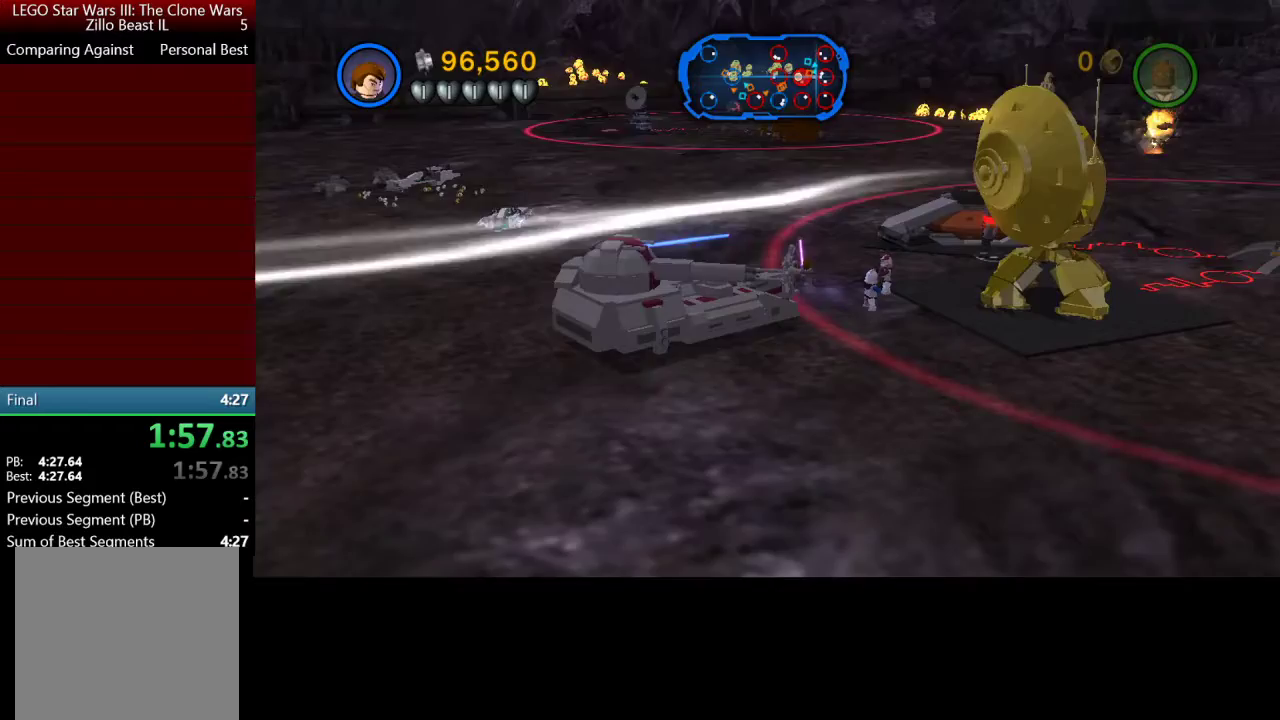
{"buttons": [], "left_stick": "center", "right_stick": "center", "events": []}
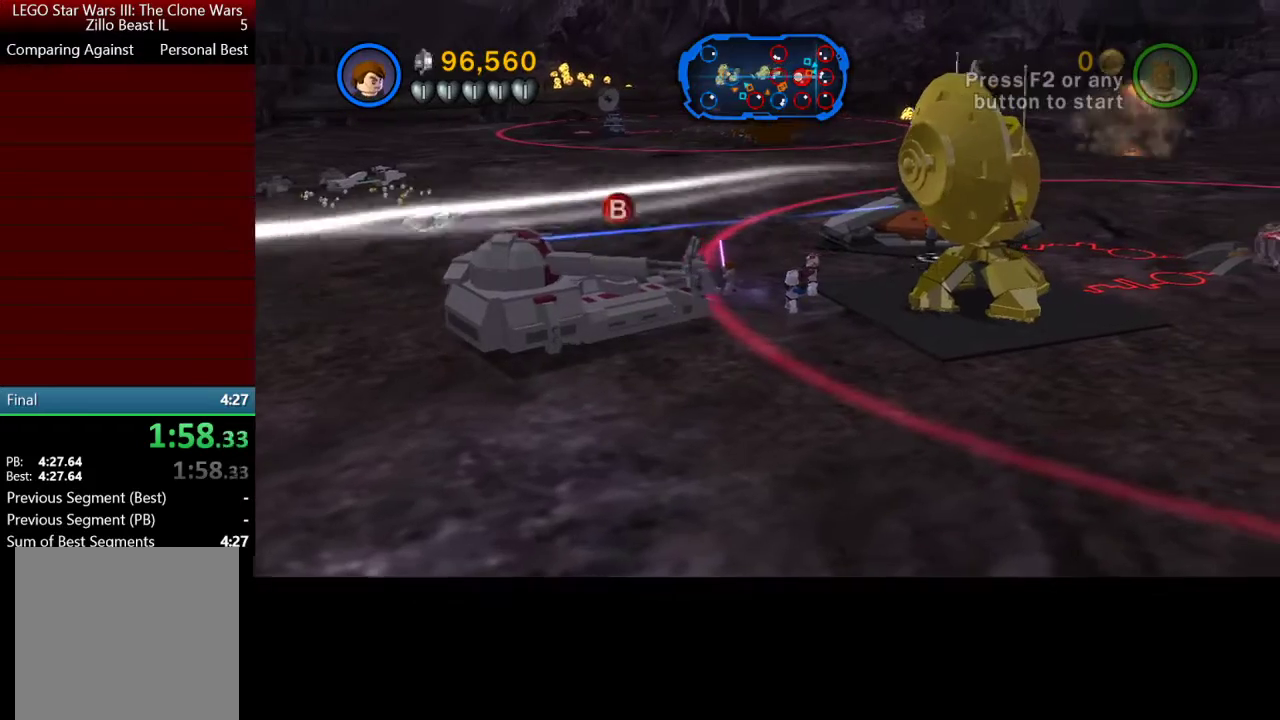
{"buttons": [], "left_stick": "down-right", "right_stick": "center", "events": [[233, "left_stick", "down-right"]]}
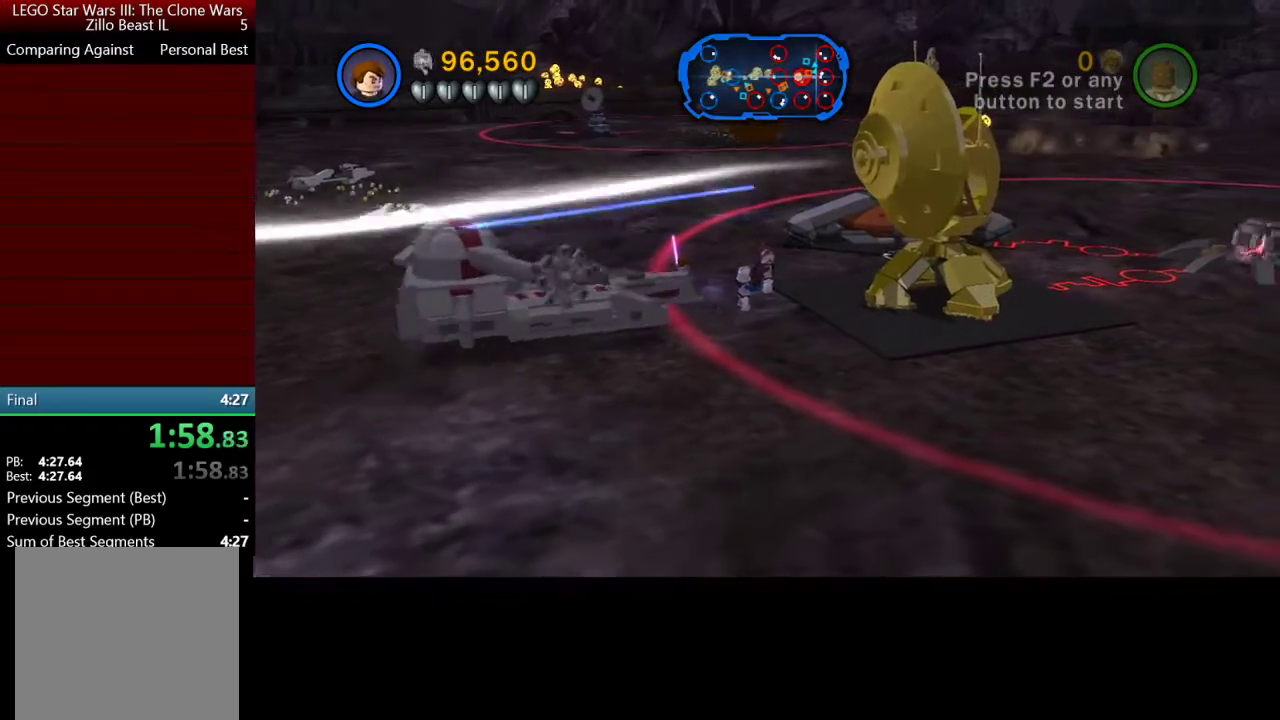
{"buttons": ["B"], "left_stick": "center", "right_stick": "center", "events": [[67, "left_stick", "right"], [200, "left_stick", "center"], [400, "B", "down"]]}
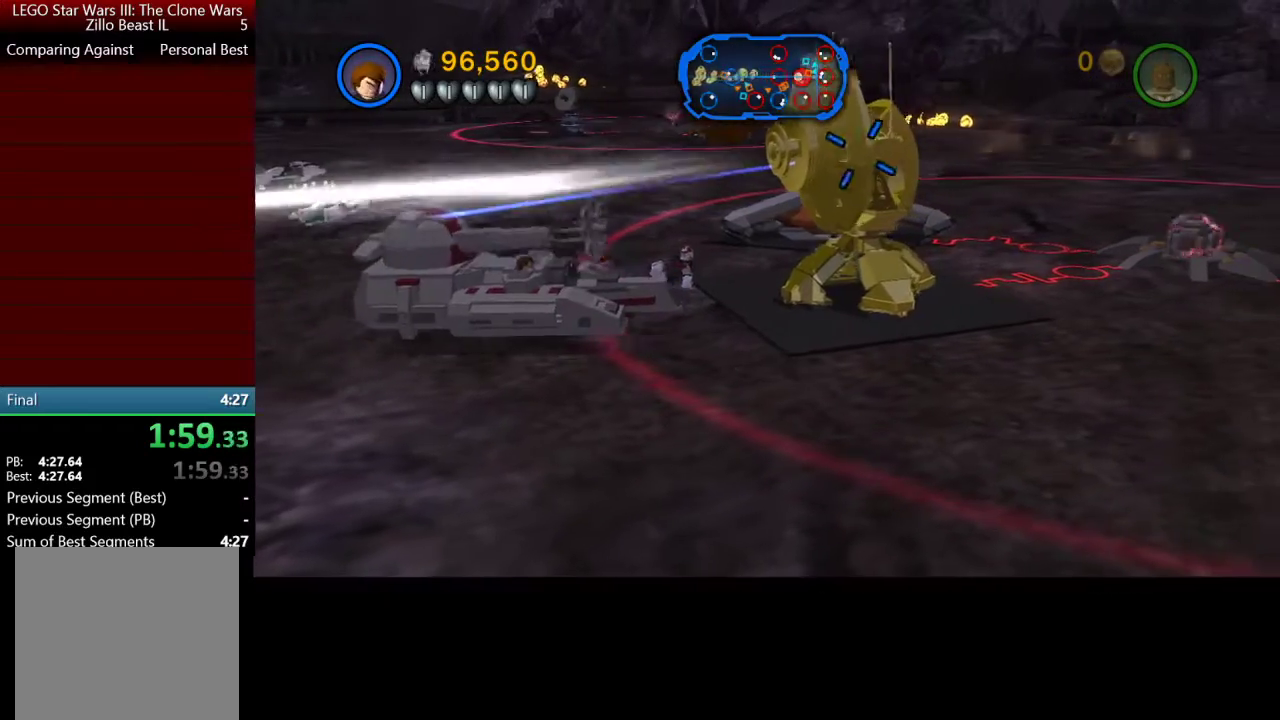
{"buttons": ["X"], "left_stick": "down-left", "right_stick": "center", "events": [[33, "B", "up"], [200, "X", "down"], [267, "left_stick", "down-left"]]}
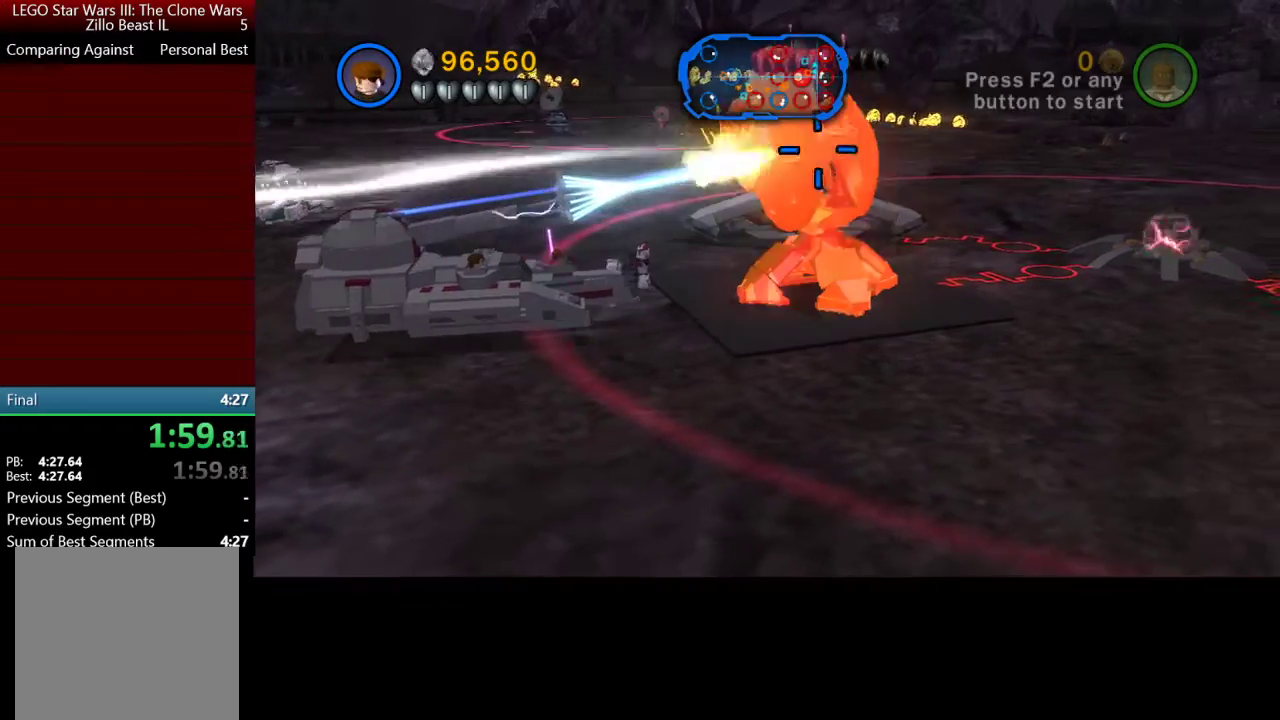
{"buttons": ["X"], "left_stick": "up-left", "right_stick": "center", "events": [[100, "left_stick", "left"], [267, "left_stick", "up-left"]]}
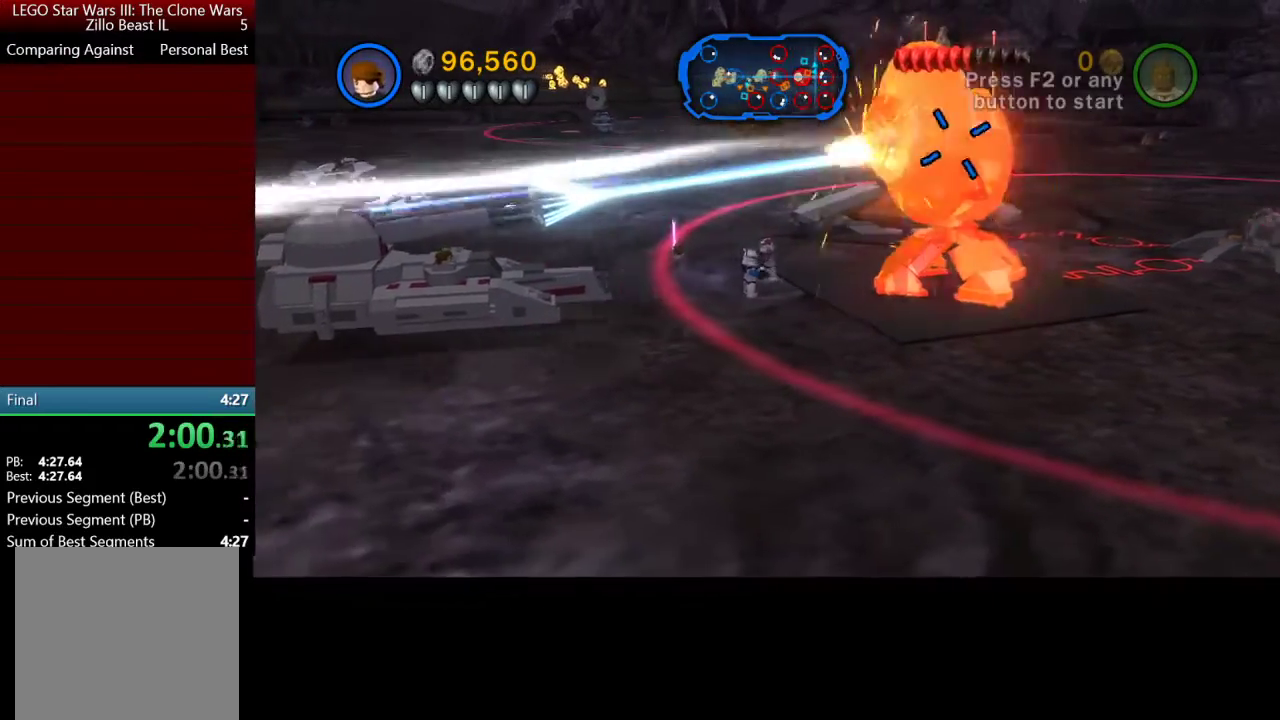
{"buttons": ["X"], "left_stick": "down-right", "right_stick": "center", "events": [[300, "left_stick", "up-right"], [400, "left_stick", "down-right"]]}
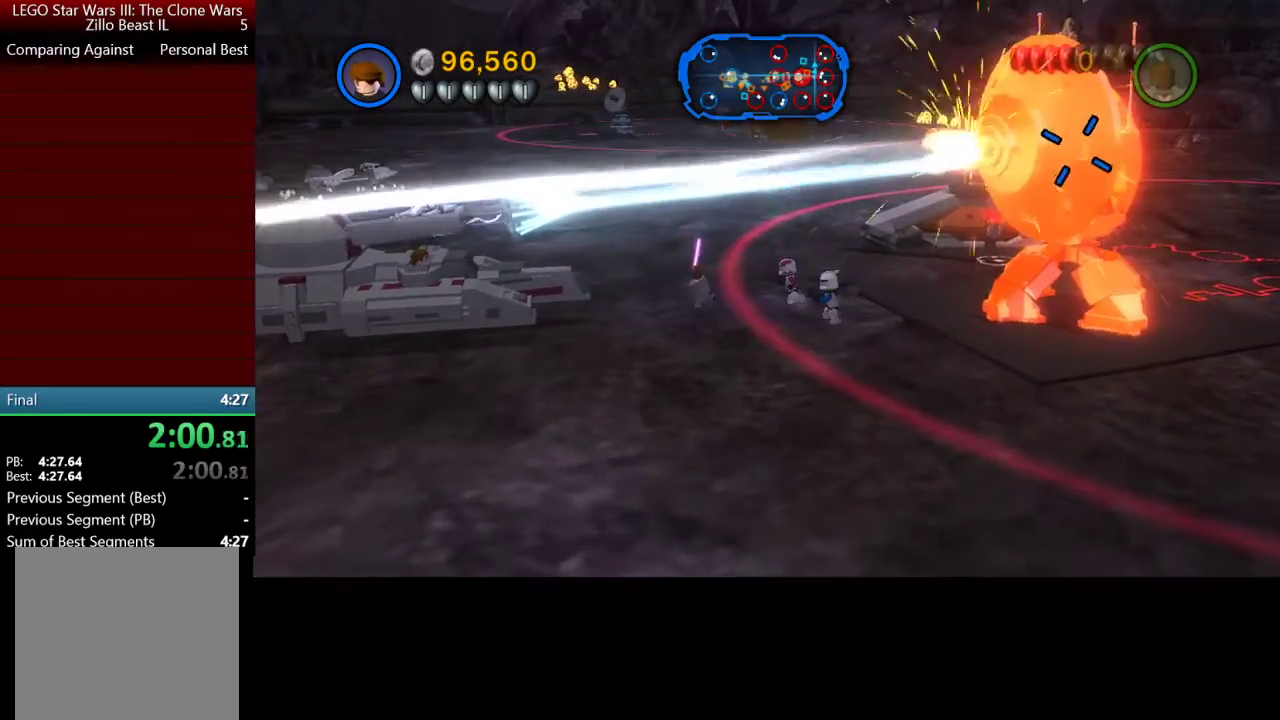
{"buttons": ["X"], "left_stick": "up-left", "right_stick": "center", "events": [[67, "left_stick", "down-left"], [233, "left_stick", "left"], [367, "left_stick", "center"], [467, "left_stick", "up-left"]]}
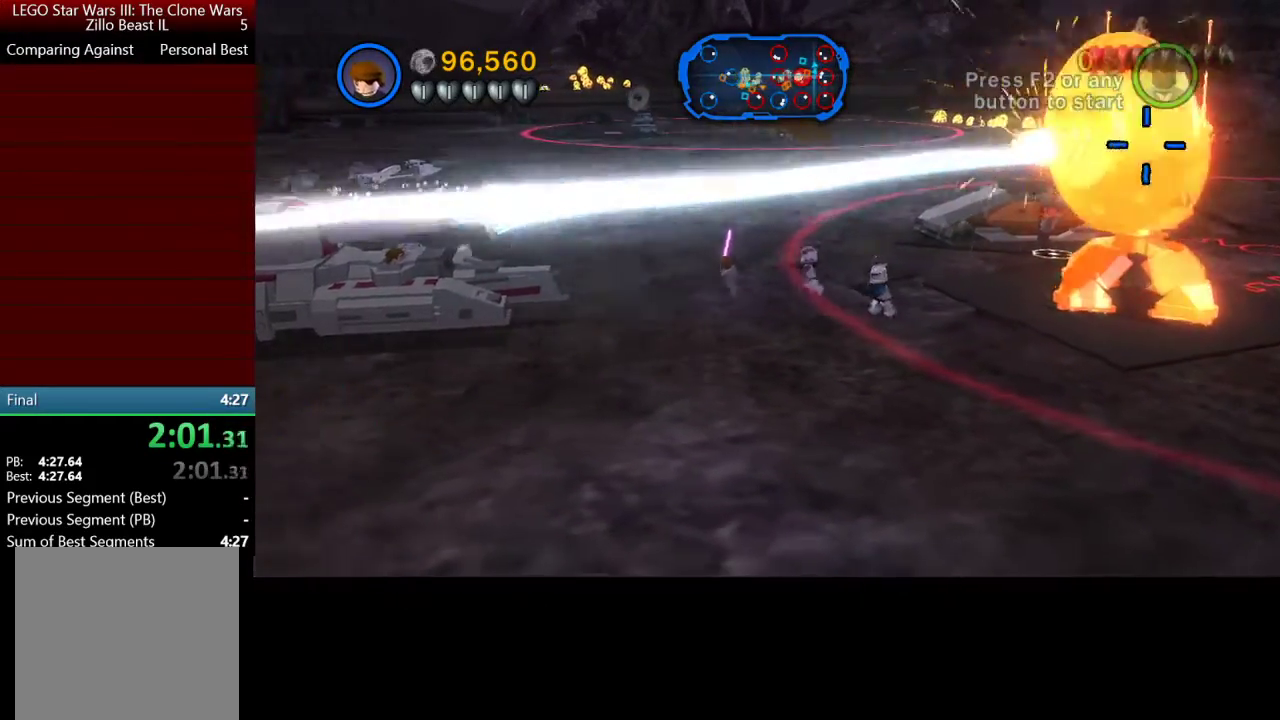
{"buttons": ["X"], "left_stick": "up-left", "right_stick": "center", "events": []}
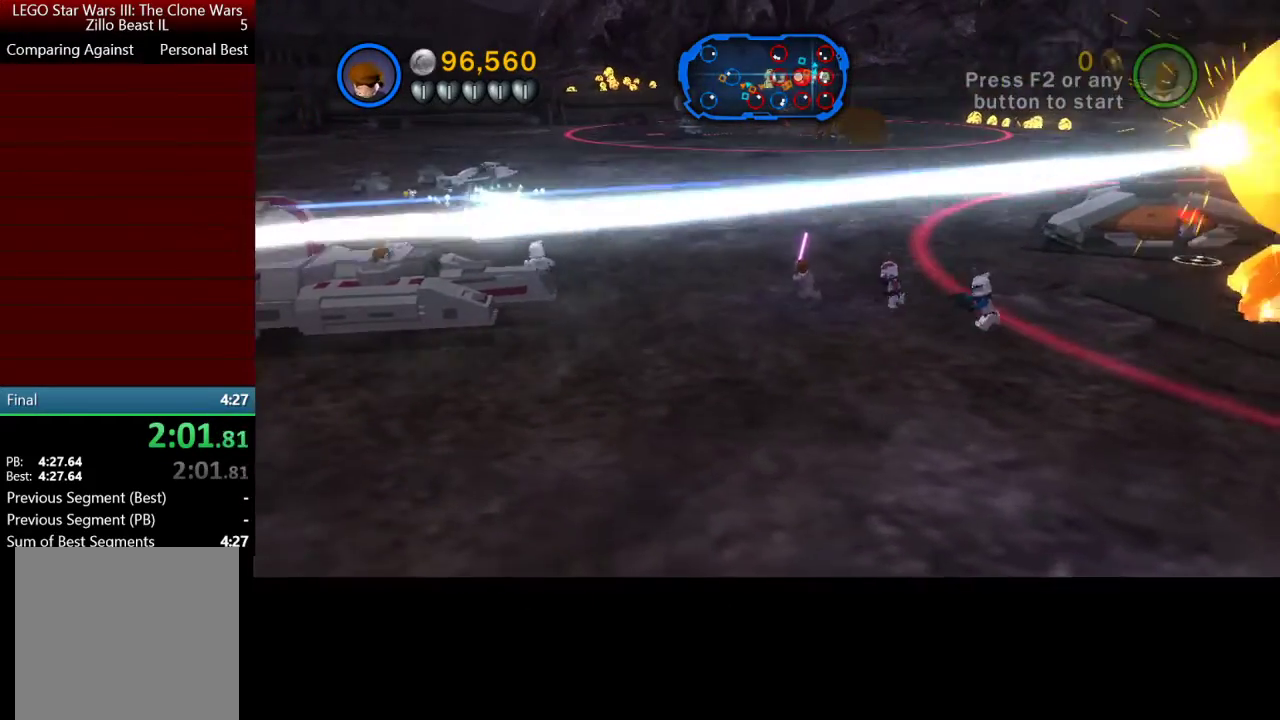
{"buttons": ["X"], "left_stick": "left", "right_stick": "center", "events": [[200, "left_stick", "left"]]}
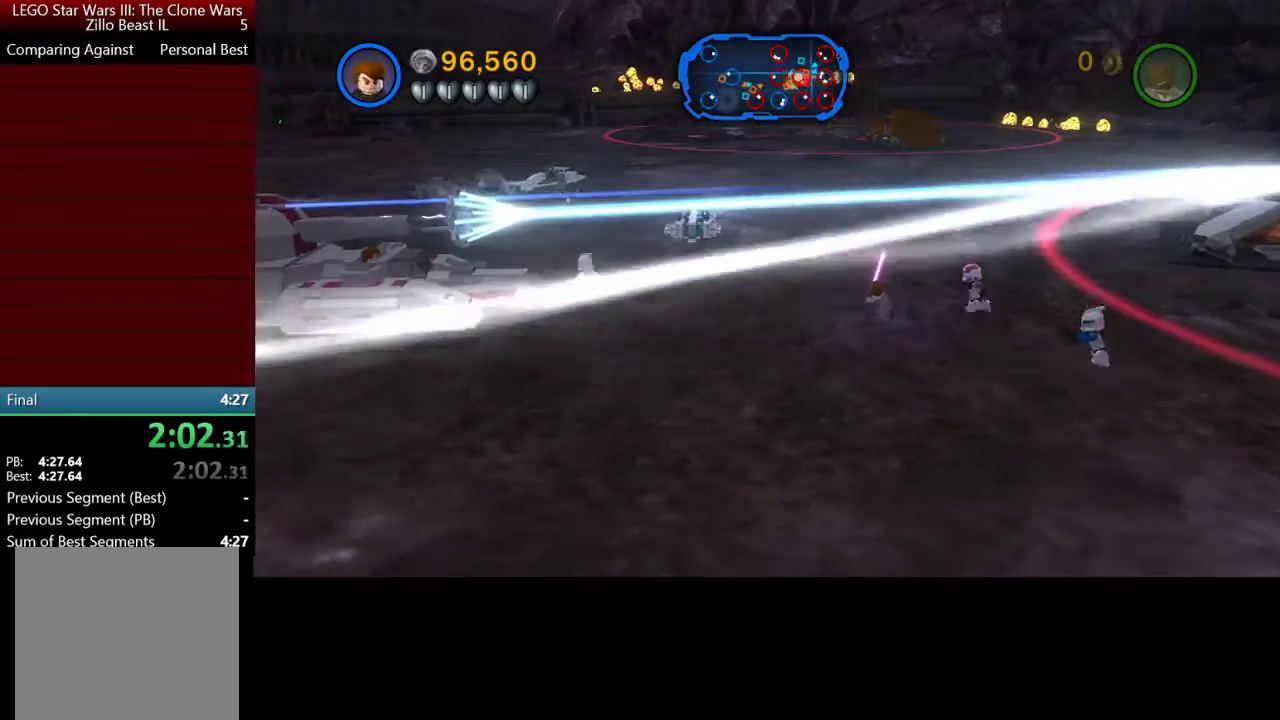
{"buttons": ["X"], "left_stick": "up-left", "right_stick": "center", "events": [[200, "left_stick", "up-left"]]}
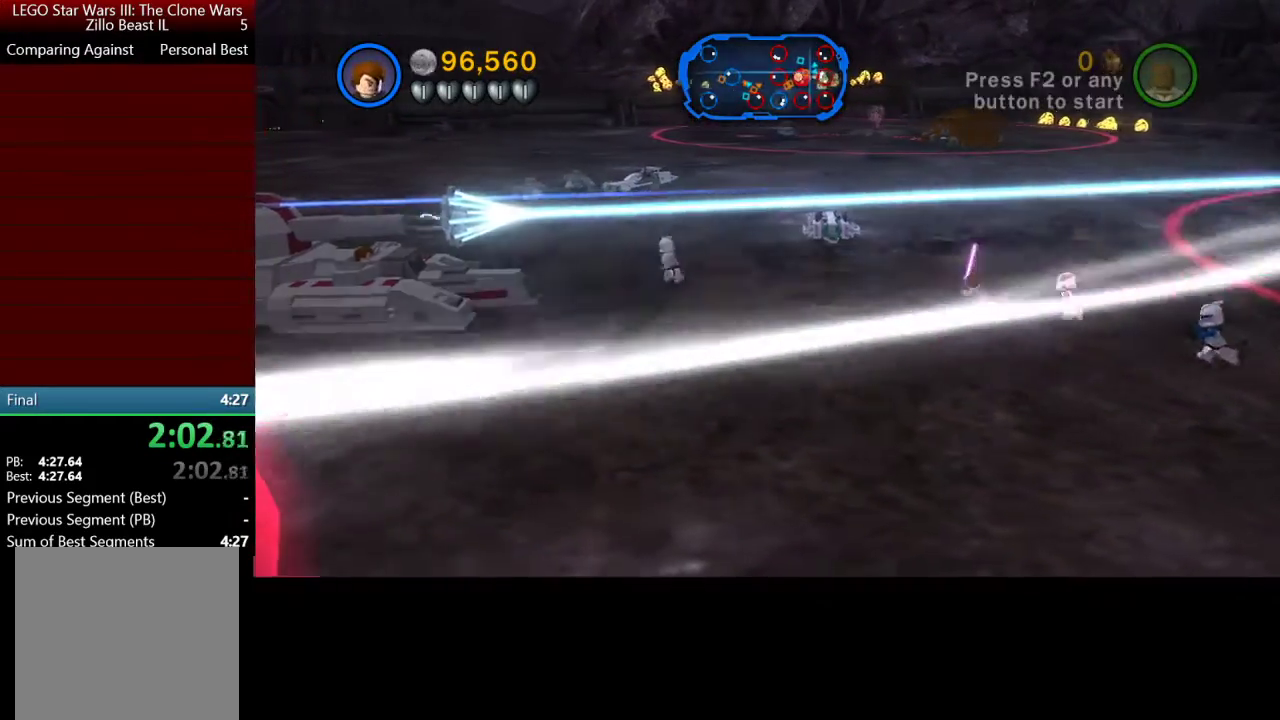
{"buttons": [], "left_stick": "left", "right_stick": "center", "events": [[433, "X", "up"], [433, "left_stick", "left"]]}
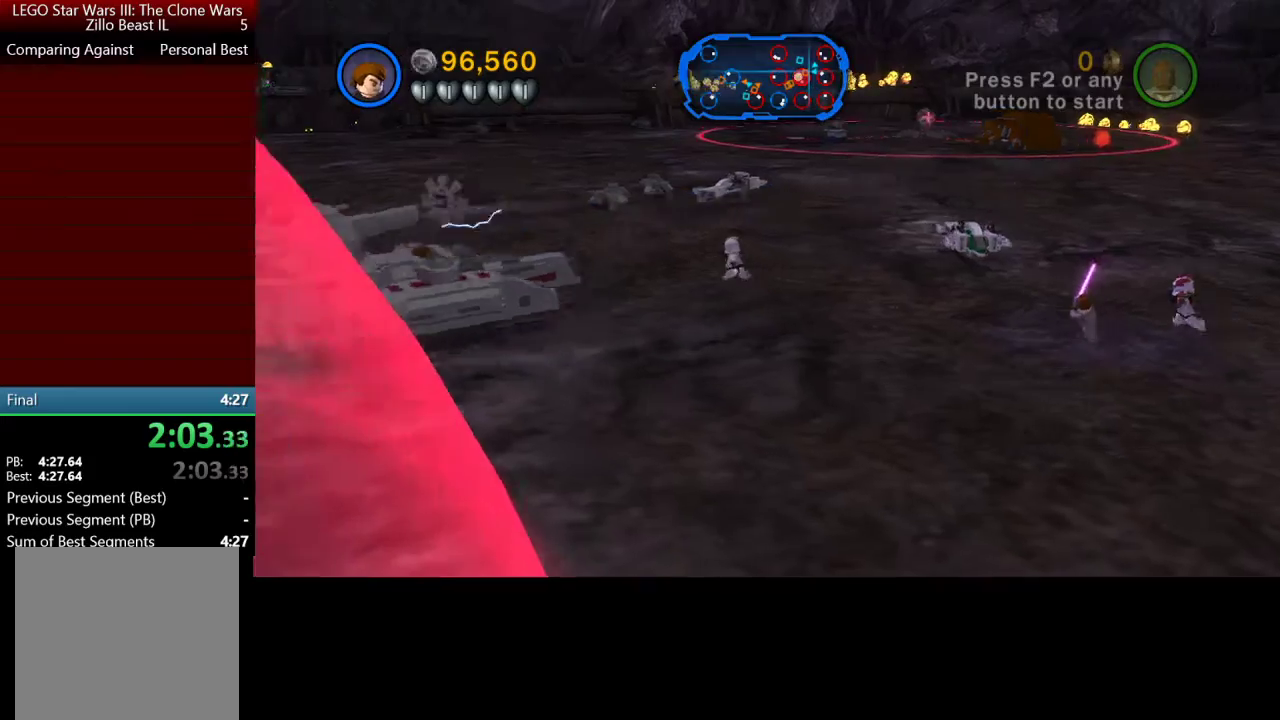
{"buttons": [], "left_stick": "left", "right_stick": "center", "events": []}
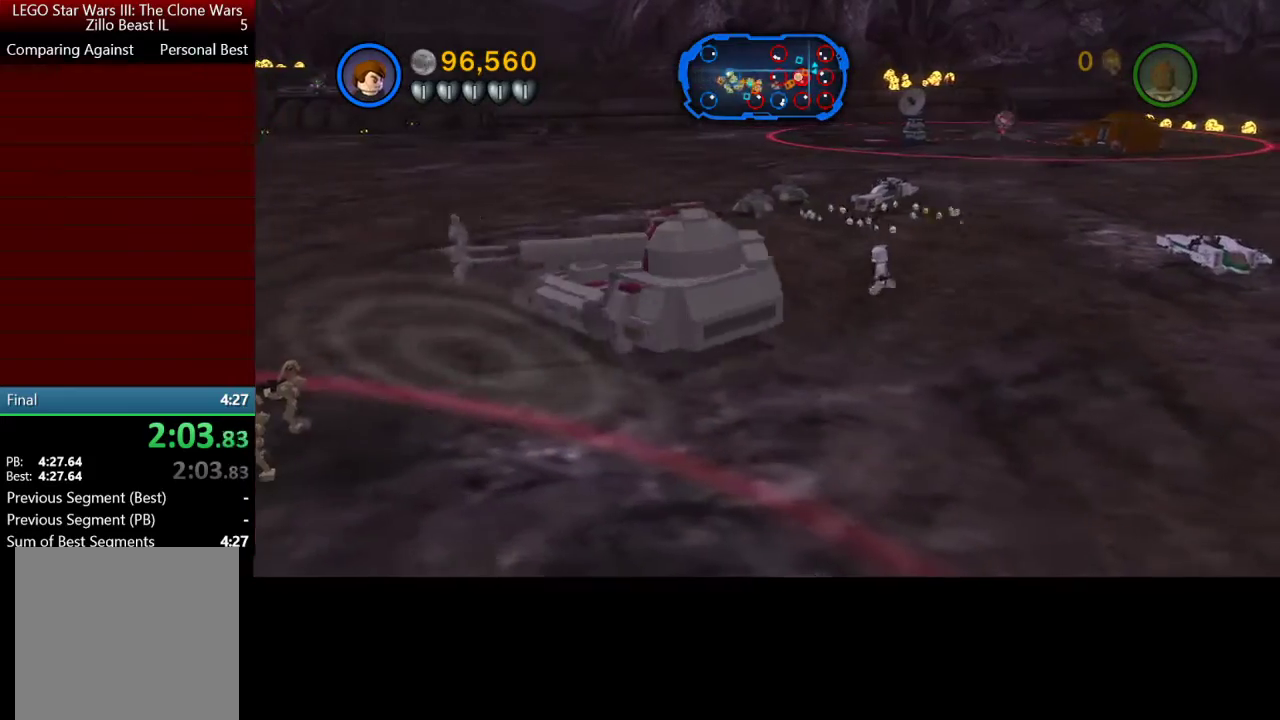
{"buttons": [], "left_stick": "left", "right_stick": "center", "events": []}
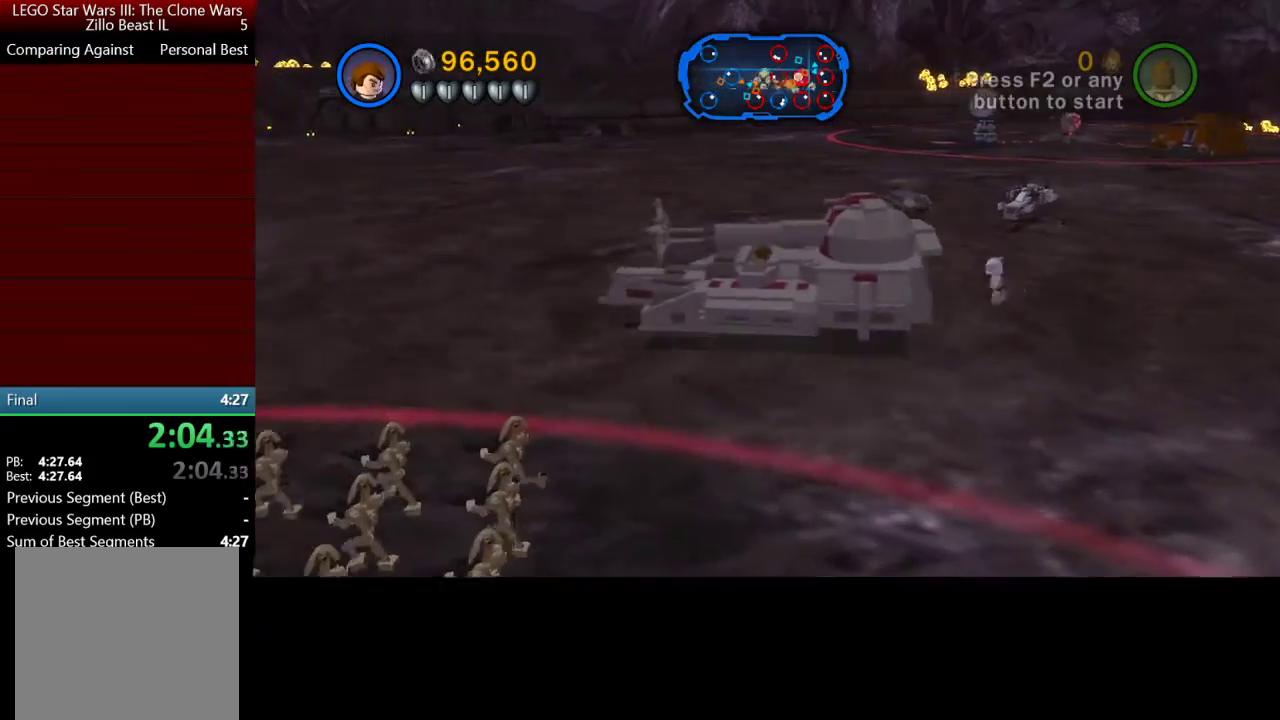
{"buttons": [], "left_stick": "down-left", "right_stick": "center", "events": [[167, "left_stick", "down-left"]]}